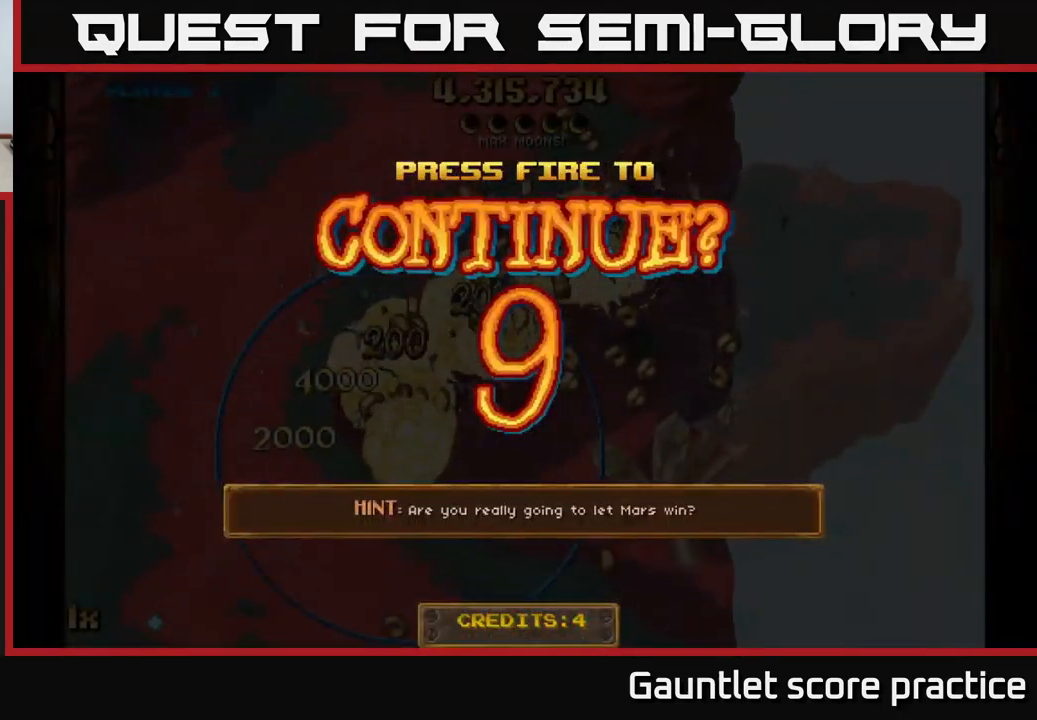
Gameplay with a controller (Xbox layout); each line is a JSON object with the inputs held at the frame after it. "events" lists button and stick changes between this image and that frame as [ms after this image, input, new state], when the widget could be followed in between.
{"buttons": [], "left_stick": "center", "right_stick": "center", "events": [[150, "A", "up"], [167, "left_stick", "center"]]}
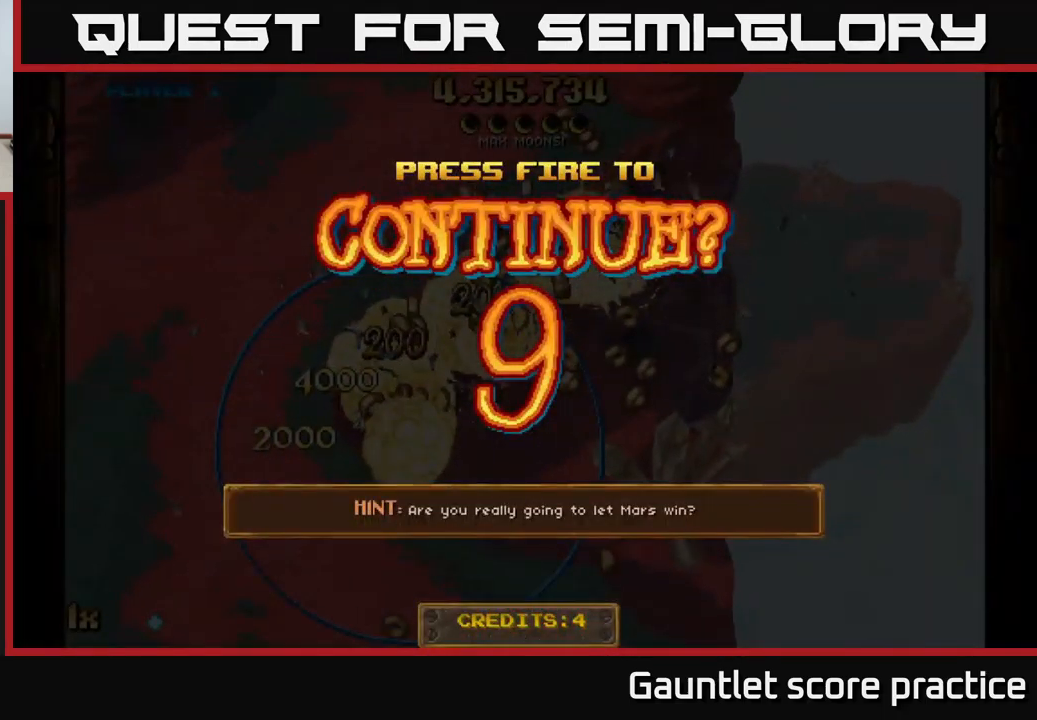
{"buttons": [], "left_stick": "center", "right_stick": "center", "events": []}
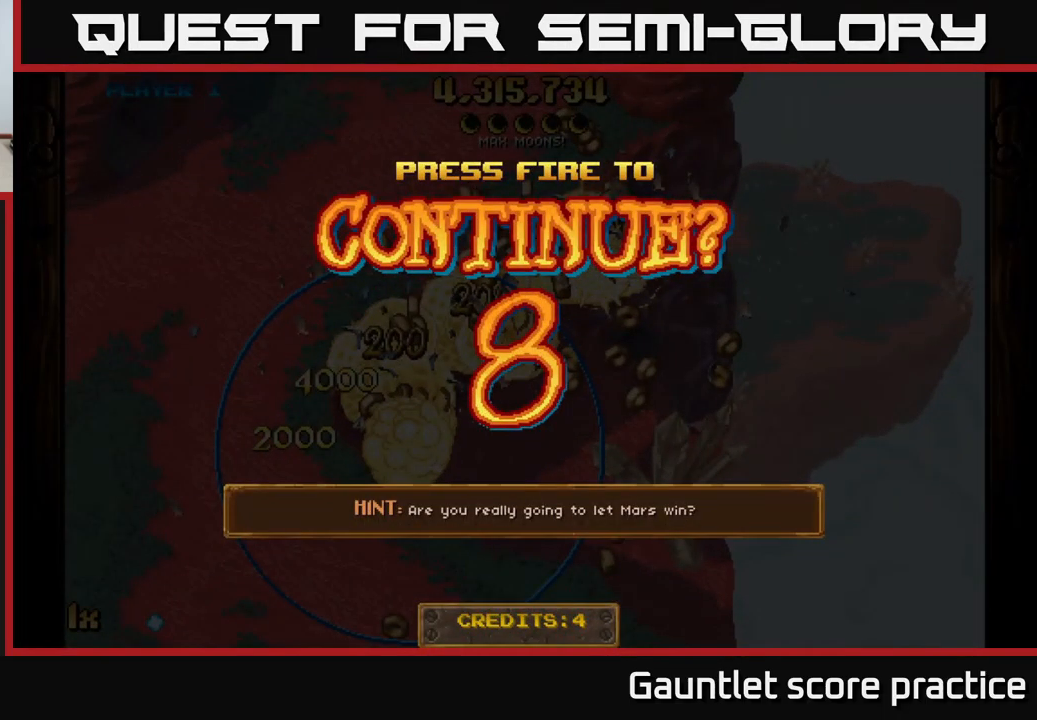
{"buttons": [], "left_stick": "center", "right_stick": "center", "events": []}
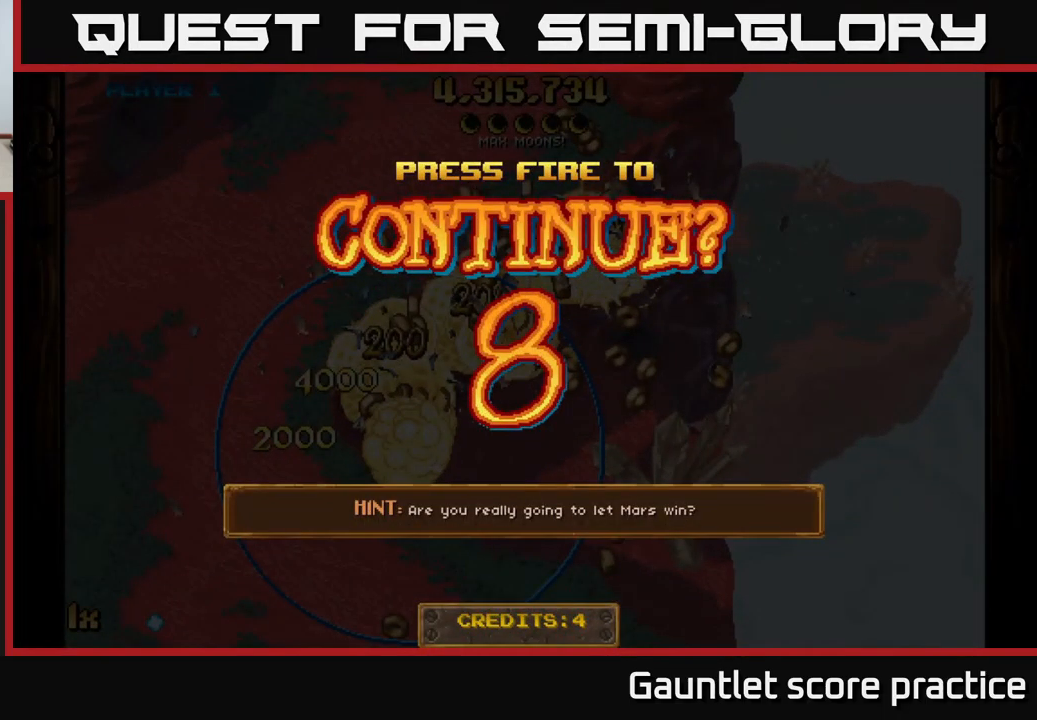
{"buttons": ["A"], "left_stick": "down", "right_stick": "center", "events": [[134, "A", "down"], [317, "left_stick", "down"]]}
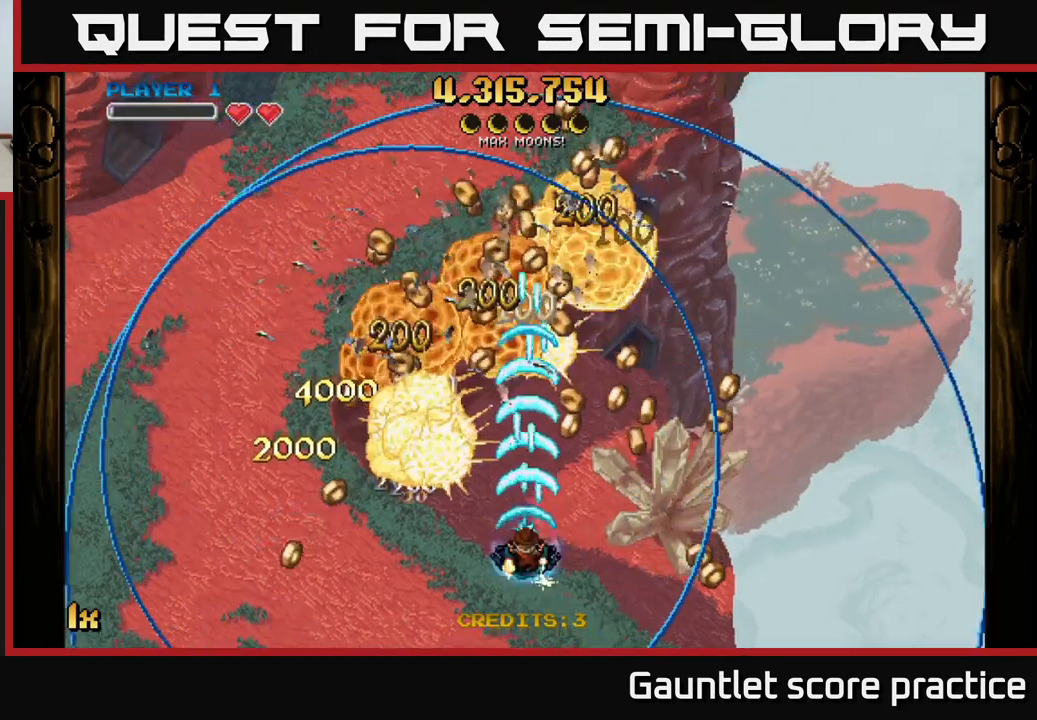
{"buttons": ["A"], "left_stick": "left", "right_stick": "center", "events": [[184, "left_stick", "down-left"], [317, "left_stick", "left"]]}
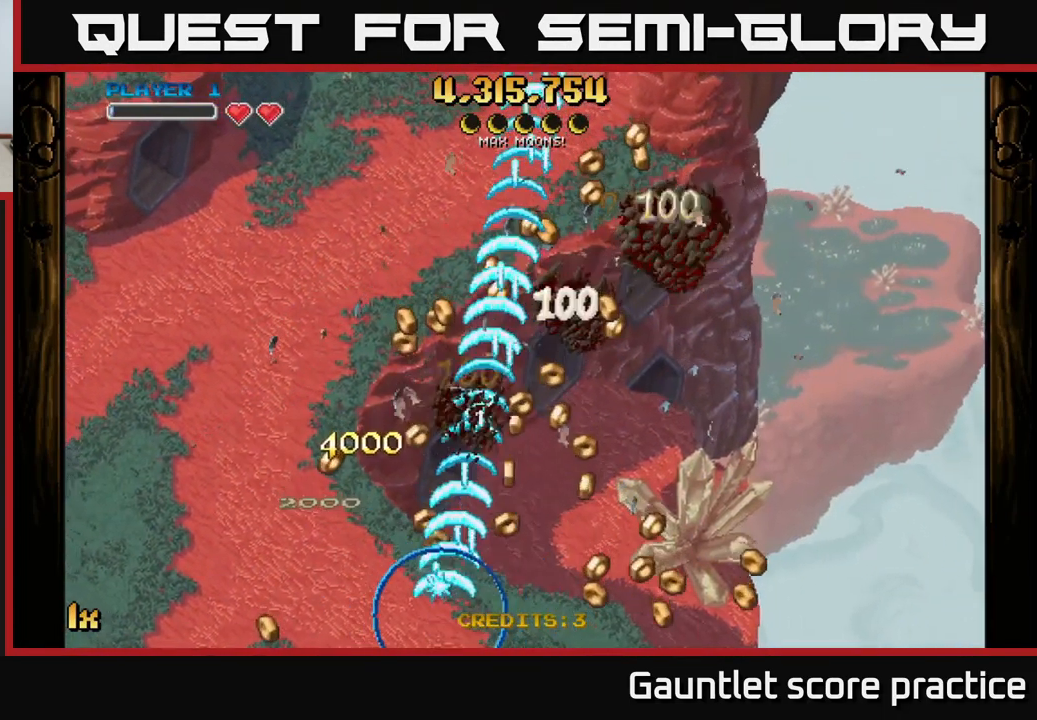
{"buttons": ["A"], "left_stick": "left", "right_stick": "center", "events": [[84, "left_stick", "right"], [384, "left_stick", "left"]]}
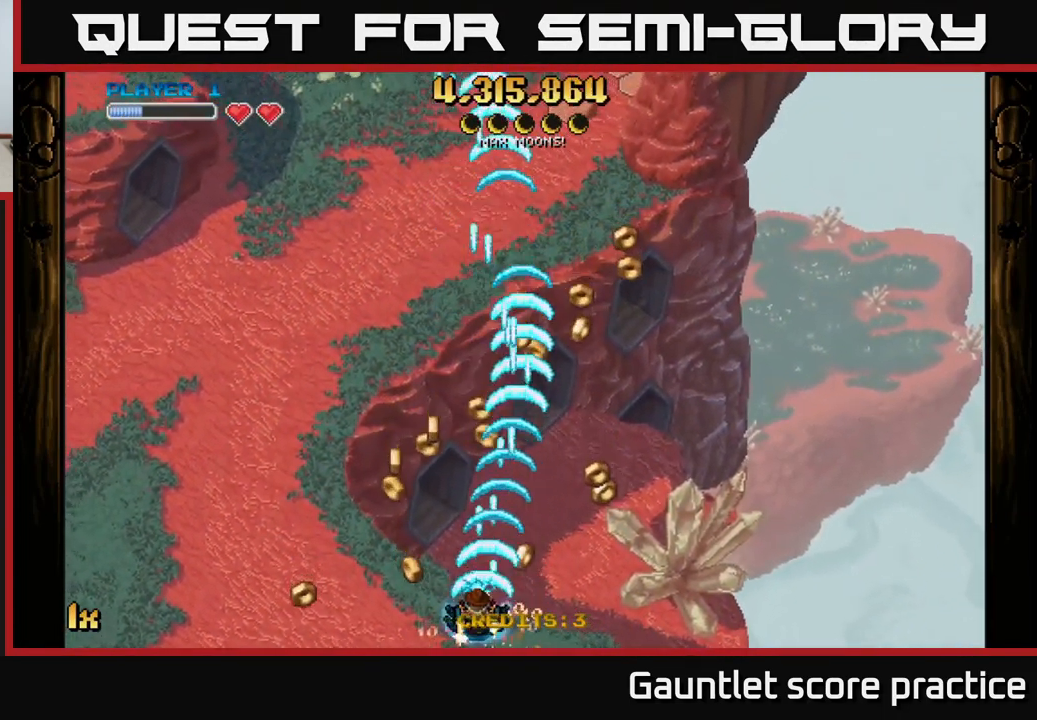
{"buttons": ["A"], "left_stick": "down-right", "right_stick": "center", "events": [[167, "left_stick", "up-right"], [367, "left_stick", "down-right"]]}
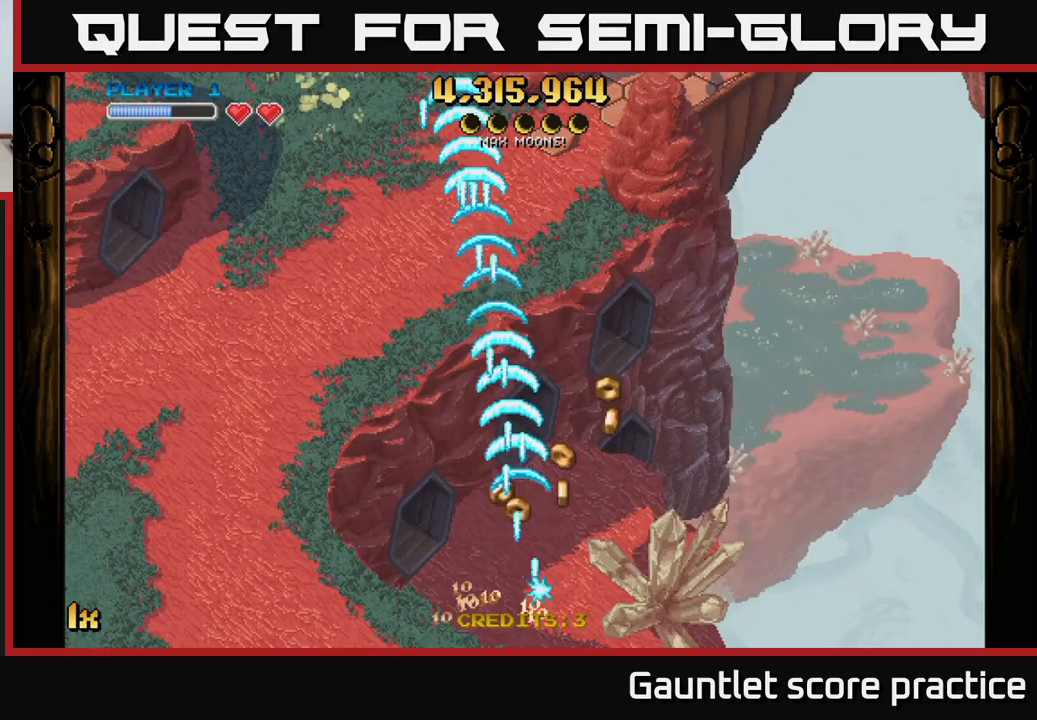
{"buttons": ["A"], "left_stick": "up-left", "right_stick": "center", "events": [[183, "left_stick", "up"], [316, "left_stick", "up-right"], [466, "left_stick", "up-left"]]}
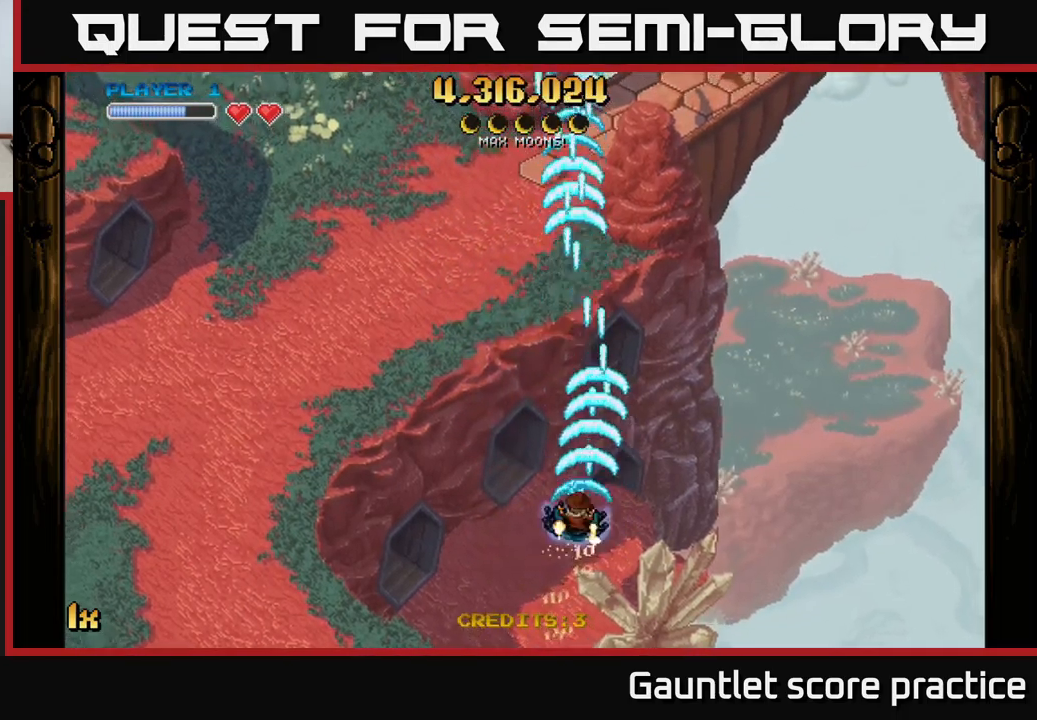
{"buttons": ["A"], "left_stick": "down-left", "right_stick": "center", "events": [[66, "X", "down"], [183, "X", "up"], [266, "left_stick", "left"], [400, "left_stick", "down-left"]]}
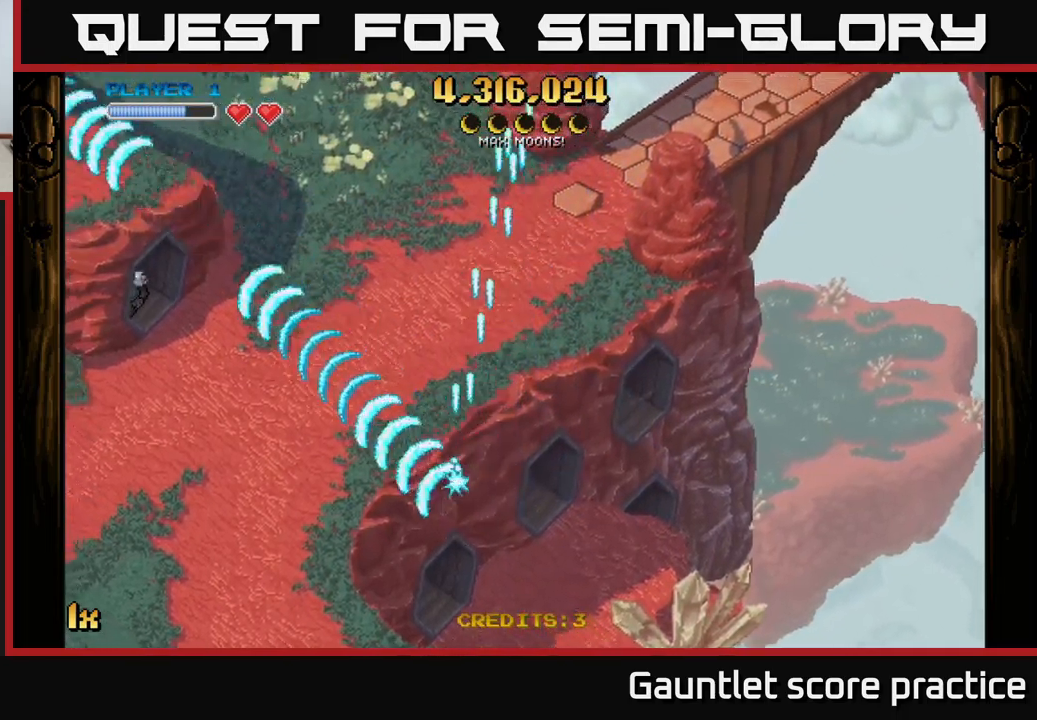
{"buttons": ["A"], "left_stick": "up-left", "right_stick": "center", "events": [[150, "left_stick", "up-left"]]}
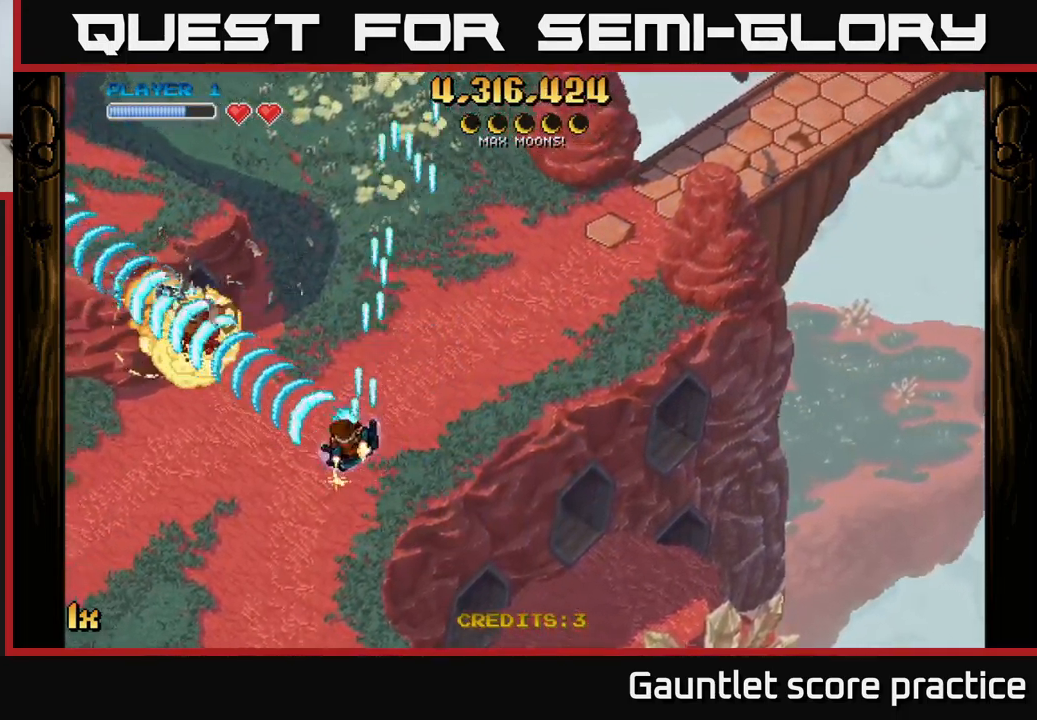
{"buttons": ["A"], "left_stick": "left", "right_stick": "center", "events": [[250, "left_stick", "left"]]}
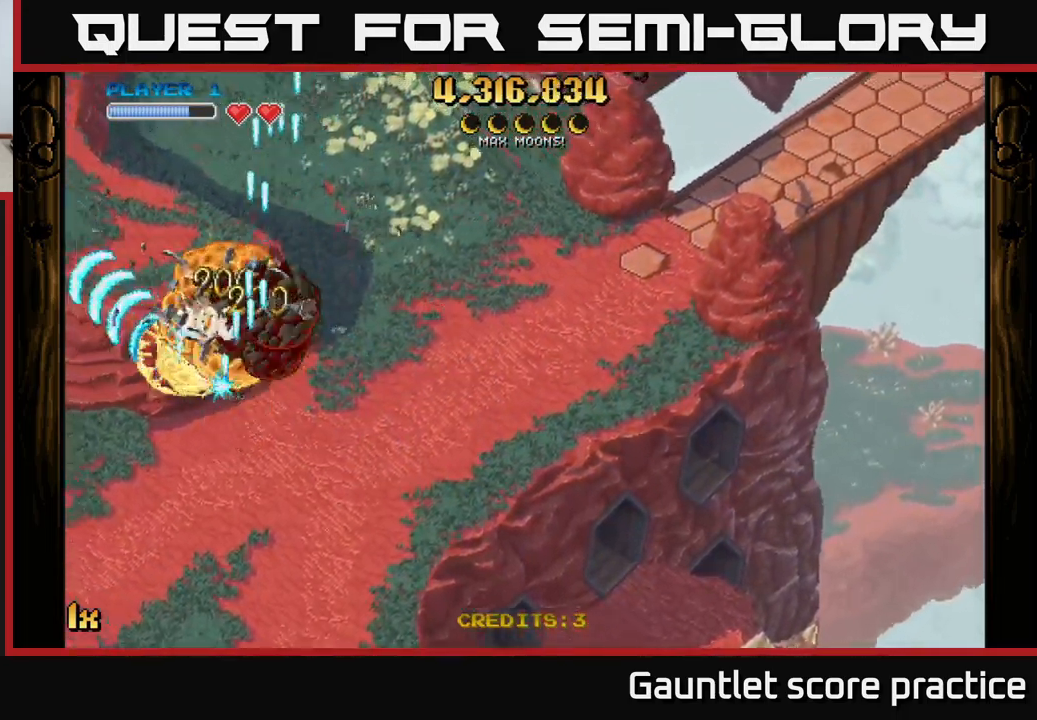
{"buttons": ["A"], "left_stick": "left", "right_stick": "center", "events": [[116, "left_stick", "right"], [150, "X", "down"], [216, "left_stick", "up-right"], [283, "X", "up"], [500, "left_stick", "left"]]}
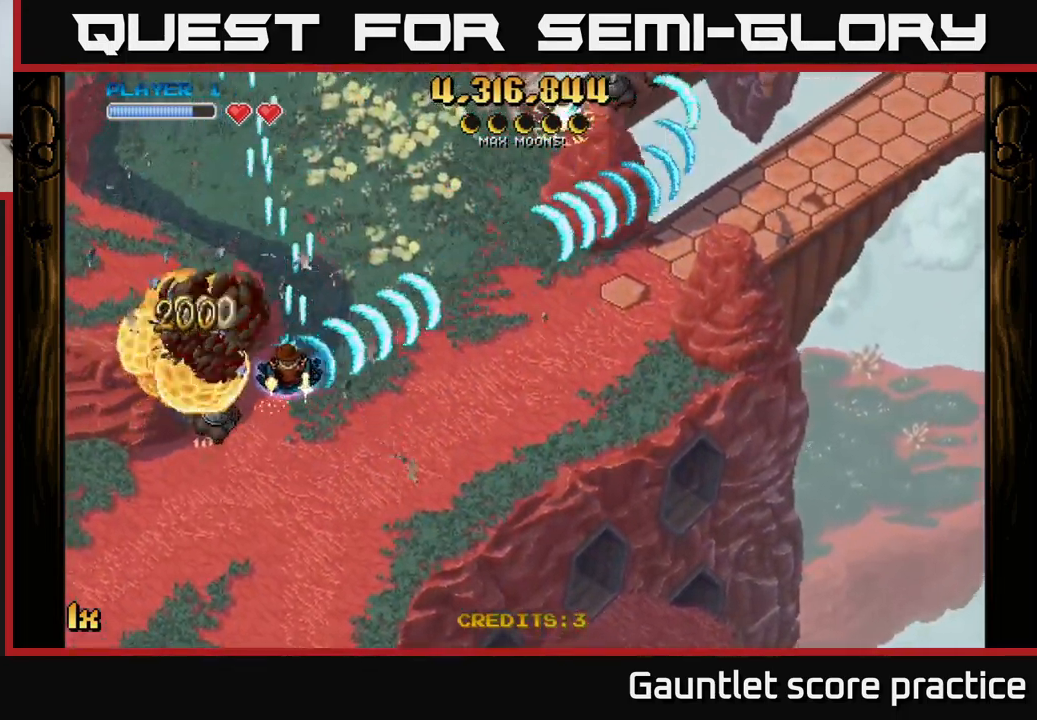
{"buttons": ["A"], "left_stick": "left", "right_stick": "center", "events": []}
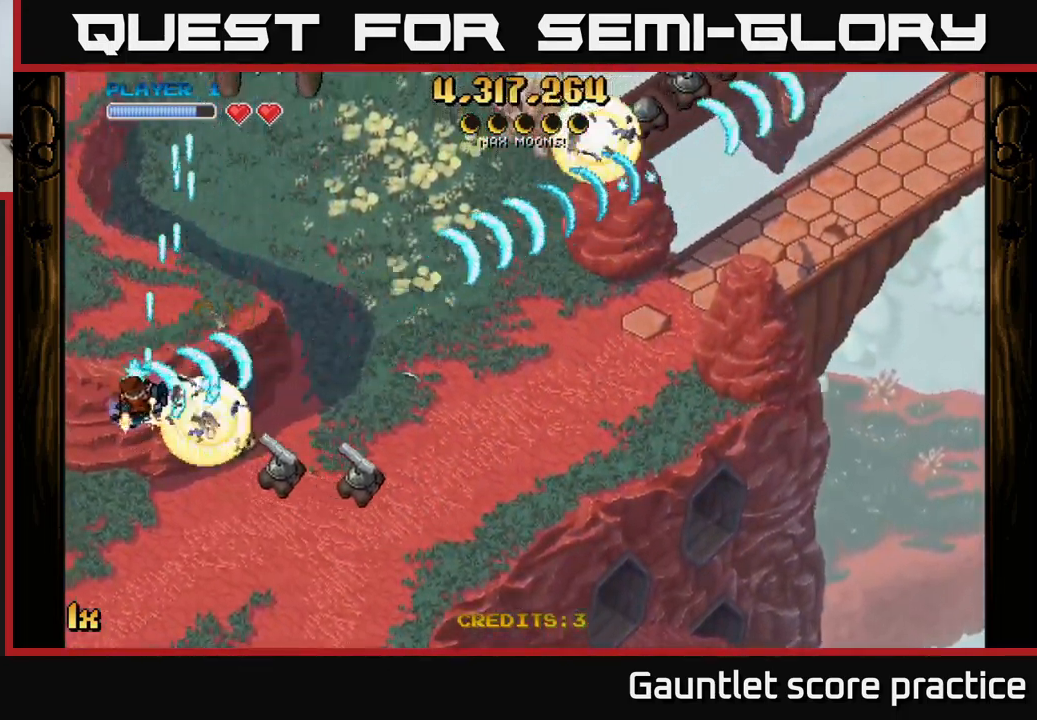
{"buttons": ["A"], "left_stick": "down-right", "right_stick": "center", "events": [[100, "left_stick", "down"], [266, "left_stick", "down-right"]]}
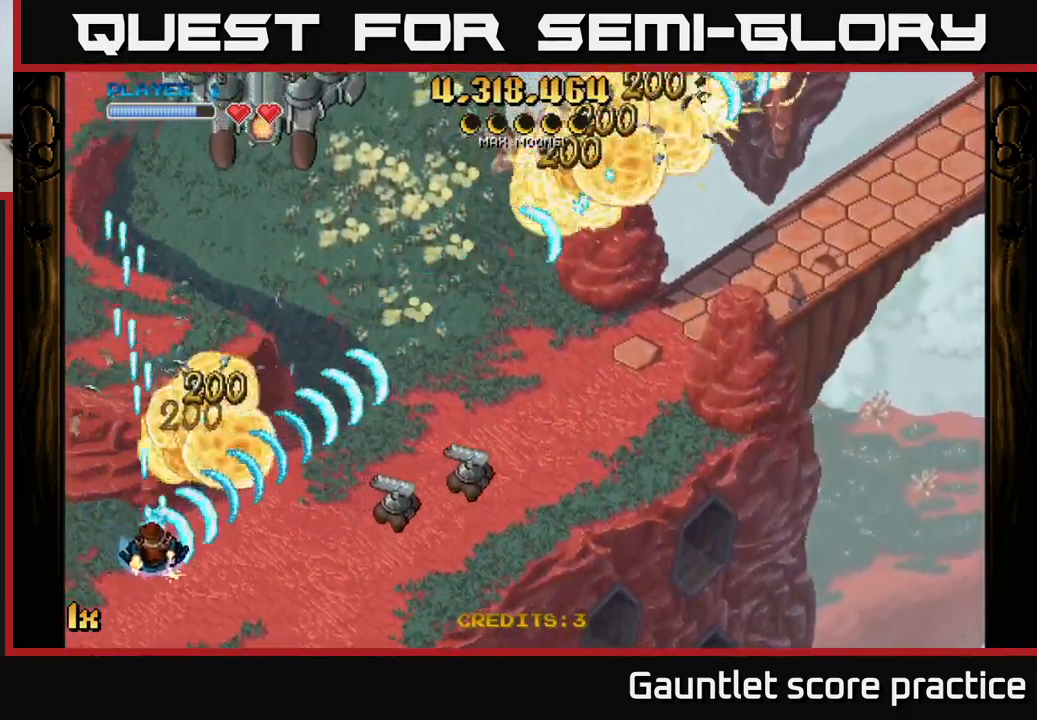
{"buttons": ["A"], "left_stick": "down-right", "right_stick": "center", "events": []}
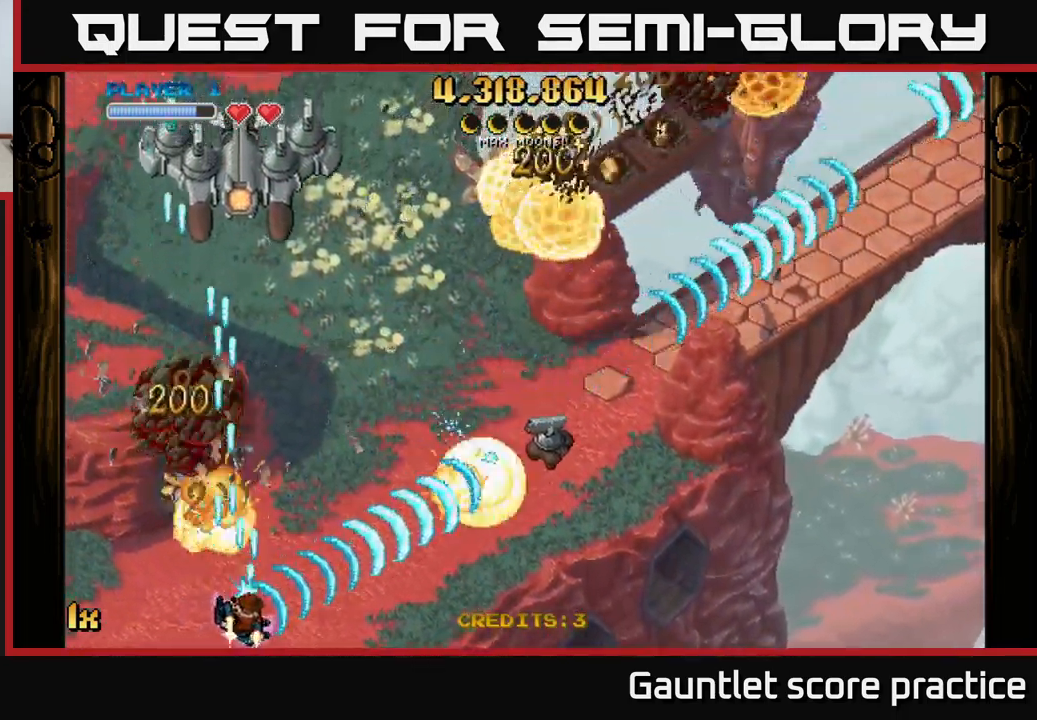
{"buttons": ["A"], "left_stick": "up", "right_stick": "center", "events": [[83, "left_stick", "left"], [250, "X", "down"], [266, "left_stick", "up"], [400, "X", "up"]]}
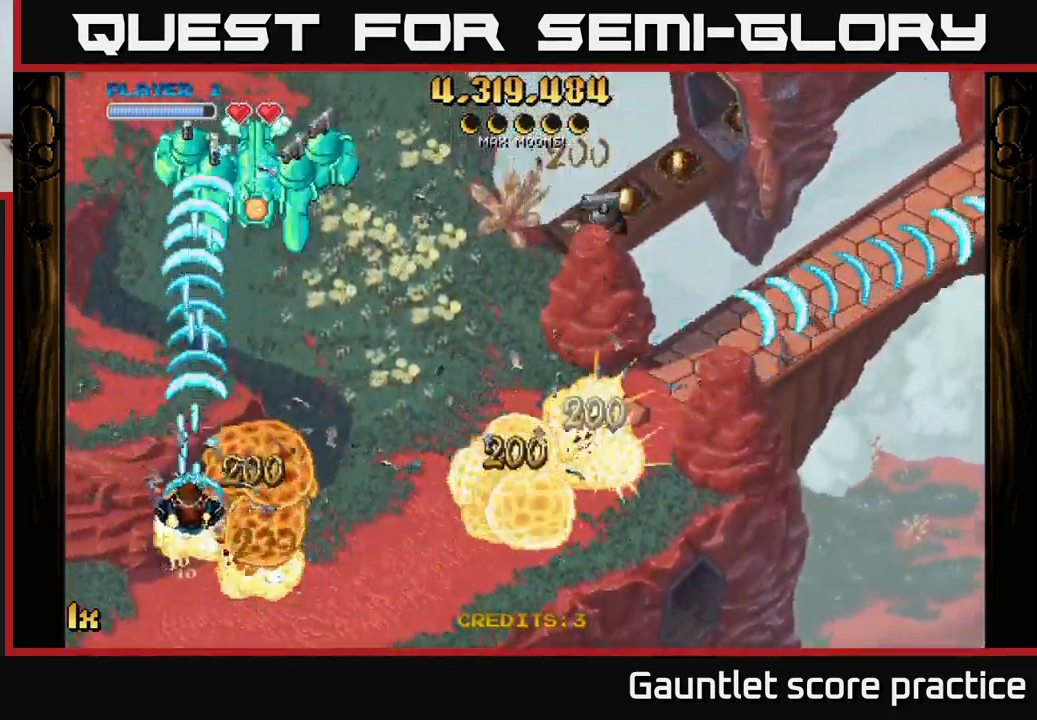
{"buttons": ["A"], "left_stick": "down-right", "right_stick": "center", "events": [[83, "left_stick", "down-left"], [400, "left_stick", "down-right"]]}
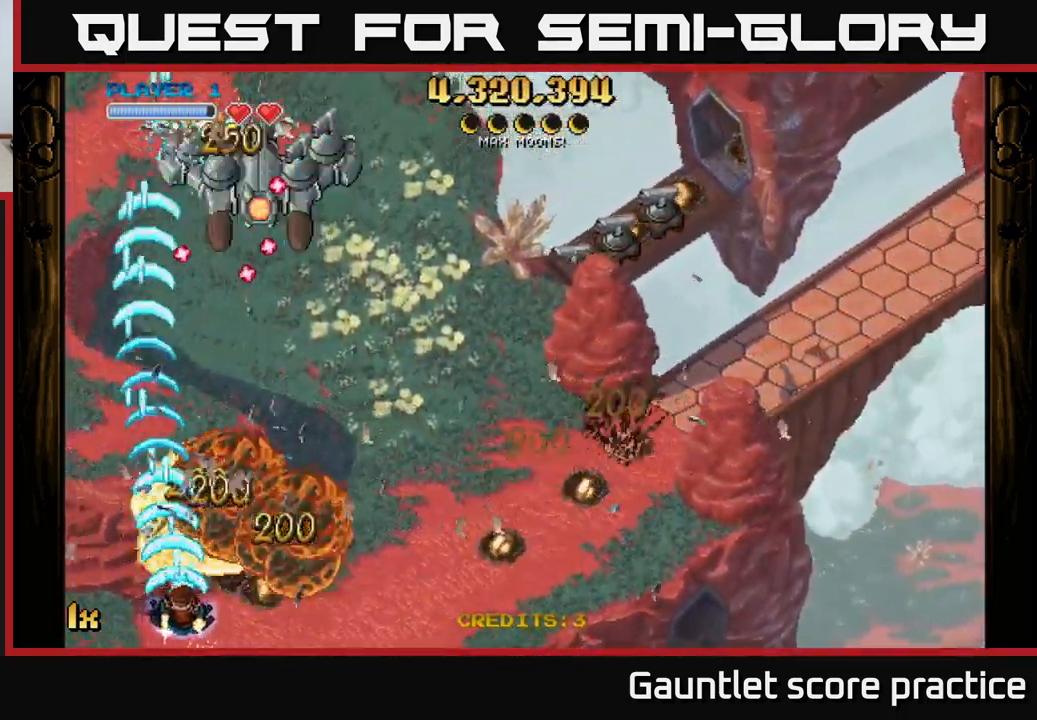
{"buttons": ["A"], "left_stick": "down-right", "right_stick": "center", "events": []}
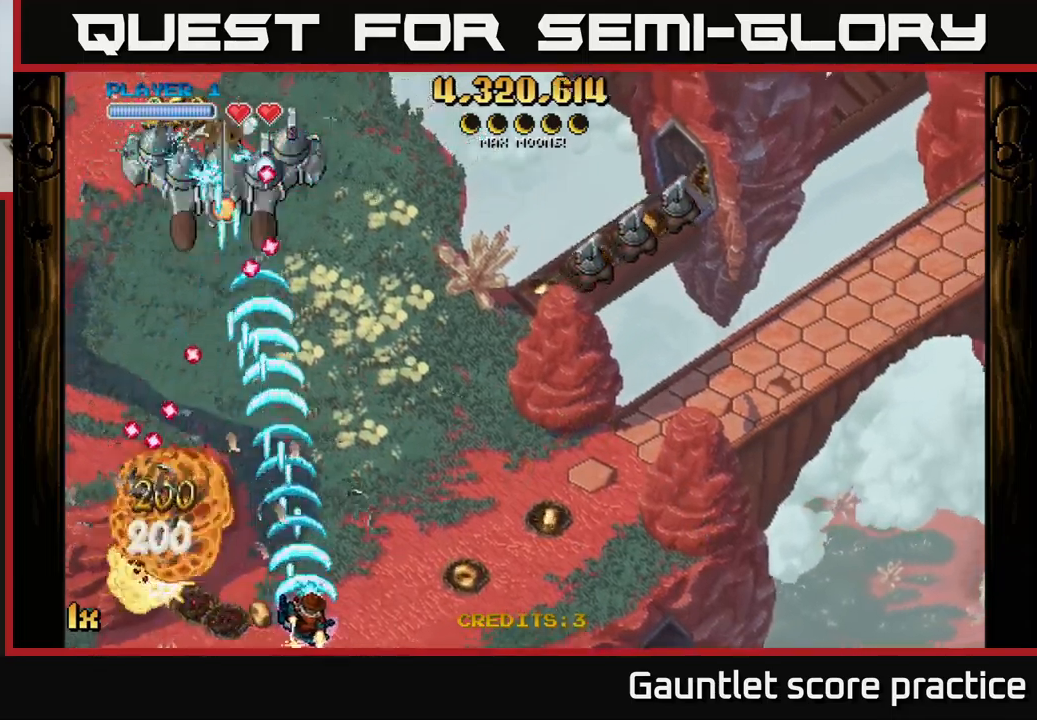
{"buttons": ["A"], "left_stick": "up-left", "right_stick": "center", "events": [[100, "left_stick", "left"], [383, "left_stick", "up"], [483, "left_stick", "up-left"]]}
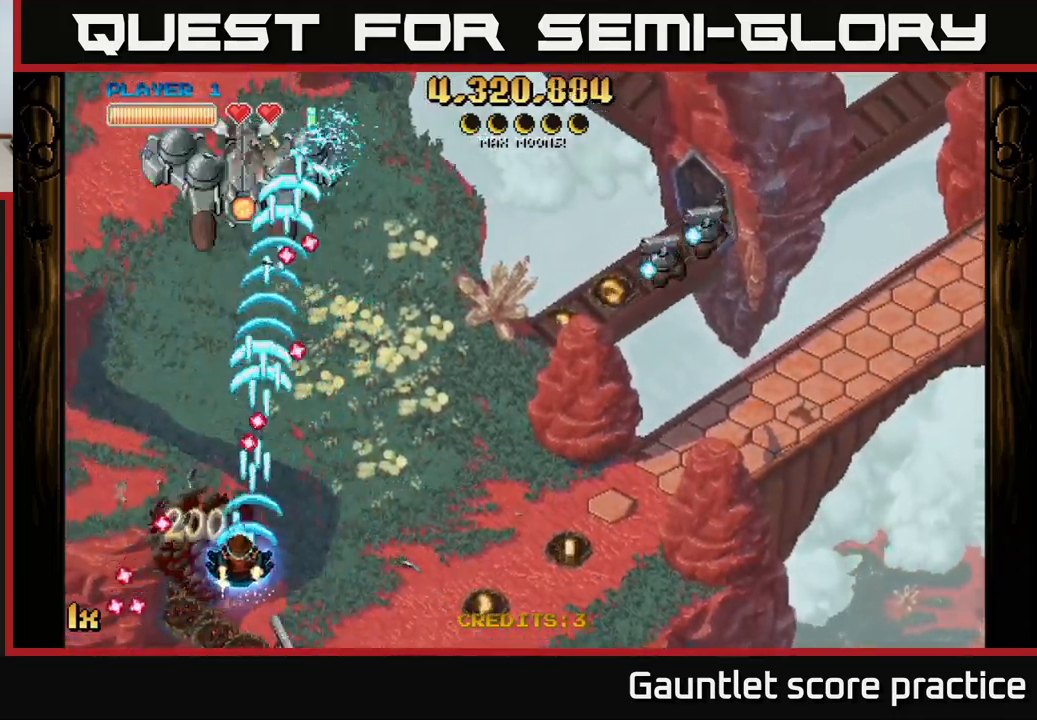
{"buttons": ["A"], "left_stick": "up-left", "right_stick": "center", "events": [[17, "left_stick", "left"], [117, "left_stick", "down"], [283, "left_stick", "left"], [450, "left_stick", "up-left"]]}
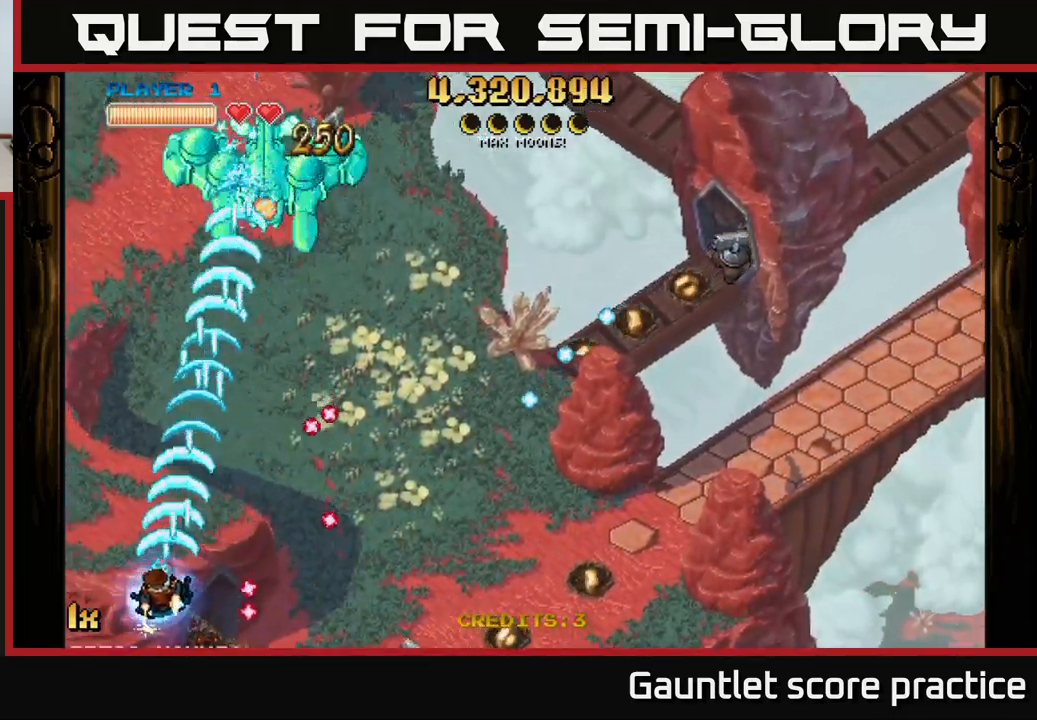
{"buttons": ["A"], "left_stick": "right", "right_stick": "center", "events": [[33, "left_stick", "up"], [67, "L1", "down"], [133, "left_stick", "up-right"], [217, "L1", "up"], [400, "left_stick", "right"]]}
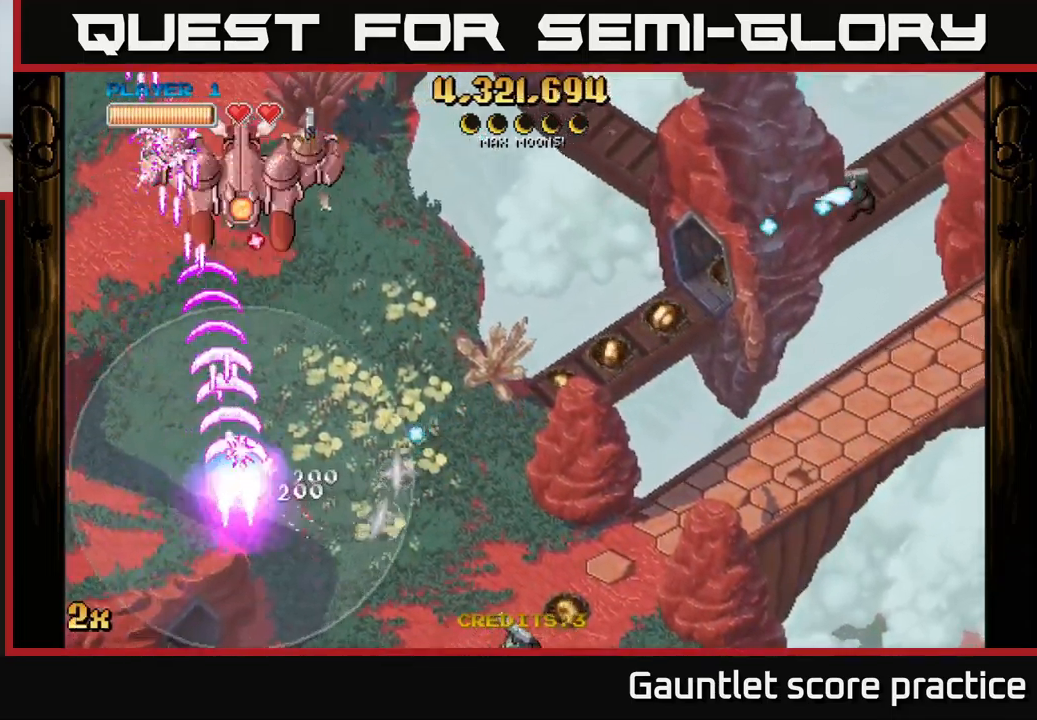
{"buttons": ["A"], "left_stick": "left", "right_stick": "center", "events": [[367, "left_stick", "left"]]}
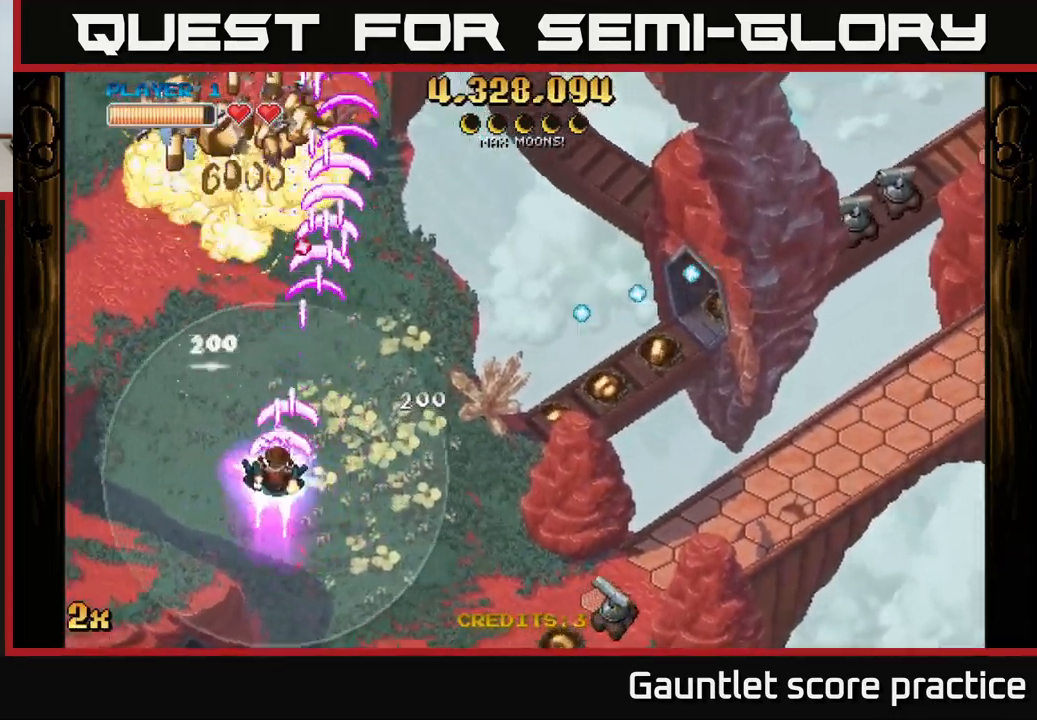
{"buttons": ["A"], "left_stick": "up-right", "right_stick": "center", "events": [[67, "left_stick", "up-left"], [300, "X", "down"], [300, "left_stick", "right"], [433, "X", "up"], [433, "left_stick", "up-right"]]}
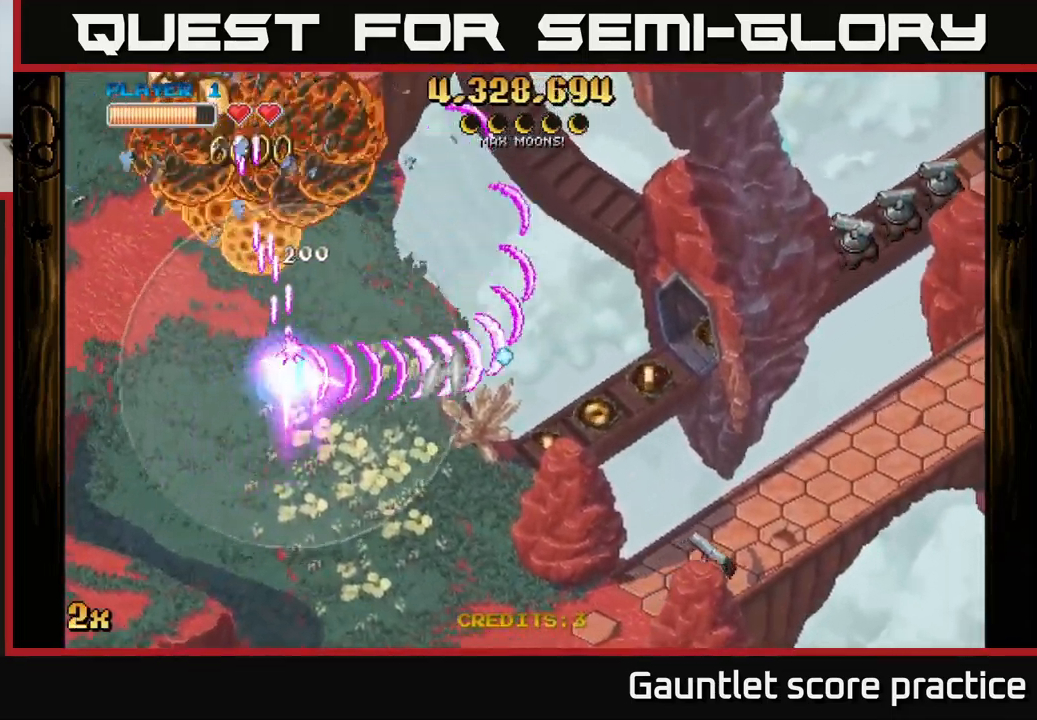
{"buttons": ["A"], "left_stick": "left", "right_stick": "center", "events": [[383, "left_stick", "up-left"], [467, "left_stick", "left"]]}
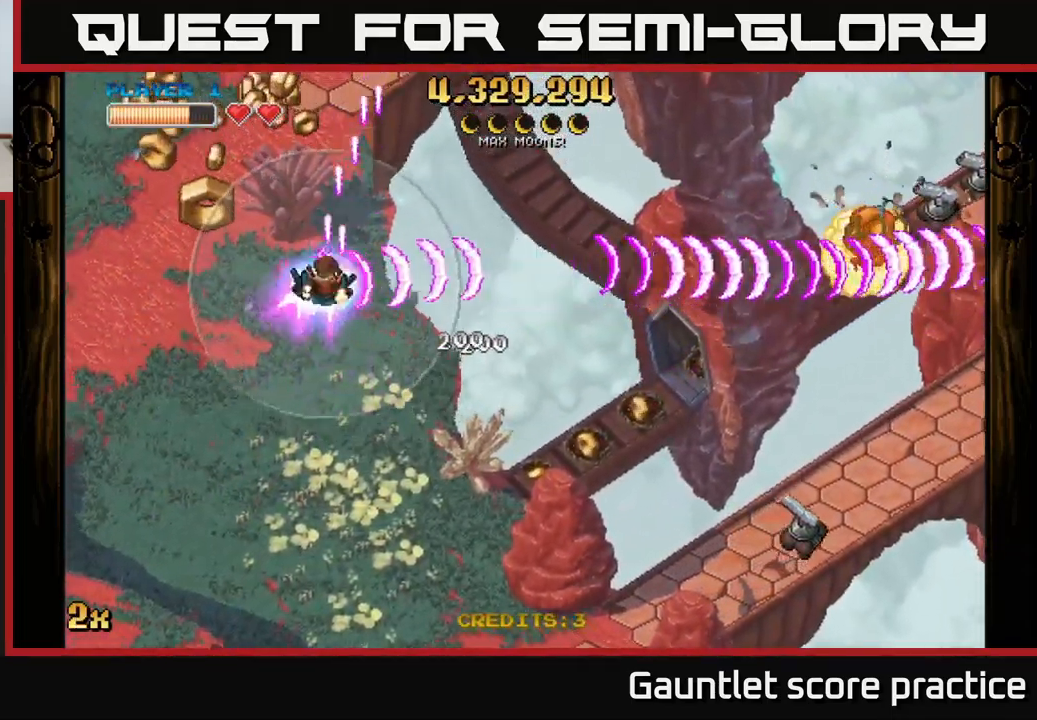
{"buttons": ["A"], "left_stick": "up", "right_stick": "center", "events": [[267, "left_stick", "up-left"], [383, "left_stick", "up"]]}
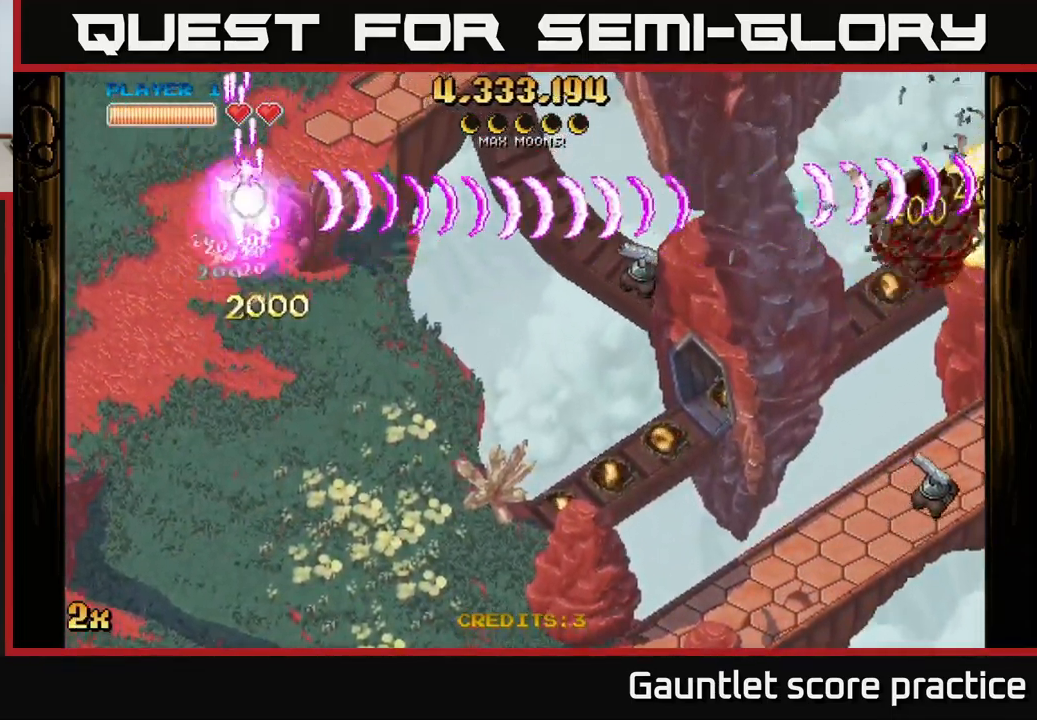
{"buttons": ["A"], "left_stick": "down", "right_stick": "center", "events": [[33, "left_stick", "right"], [100, "left_stick", "down-right"], [267, "left_stick", "down"]]}
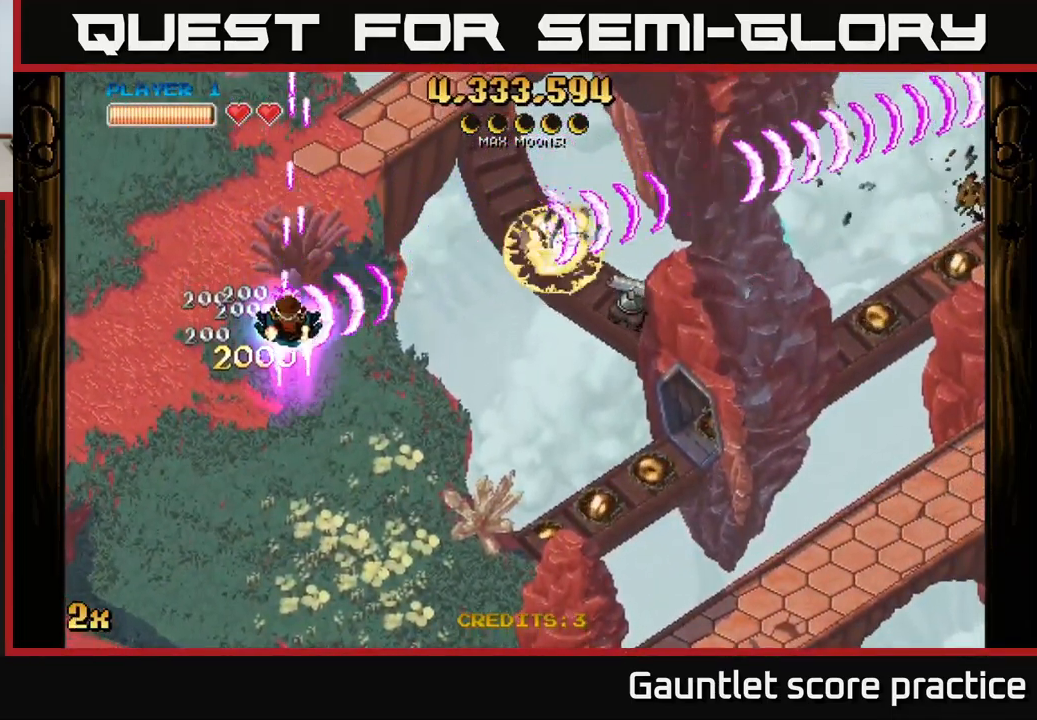
{"buttons": ["A"], "left_stick": "down-right", "right_stick": "center", "events": [[283, "left_stick", "down-right"]]}
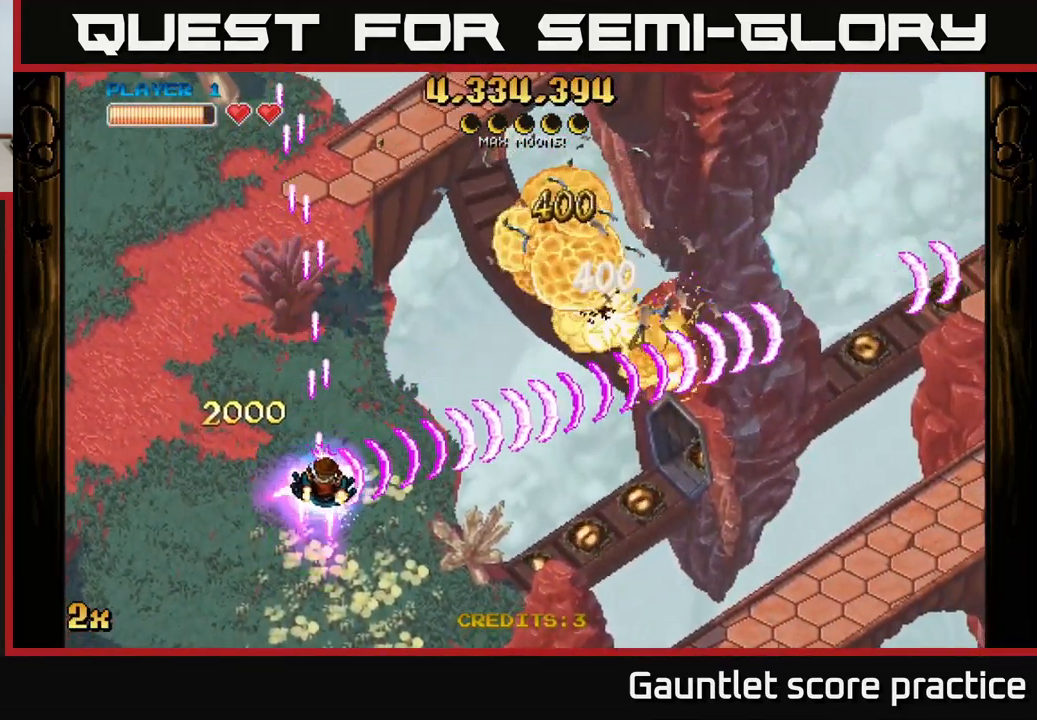
{"buttons": ["A"], "left_stick": "down-right", "right_stick": "center", "events": []}
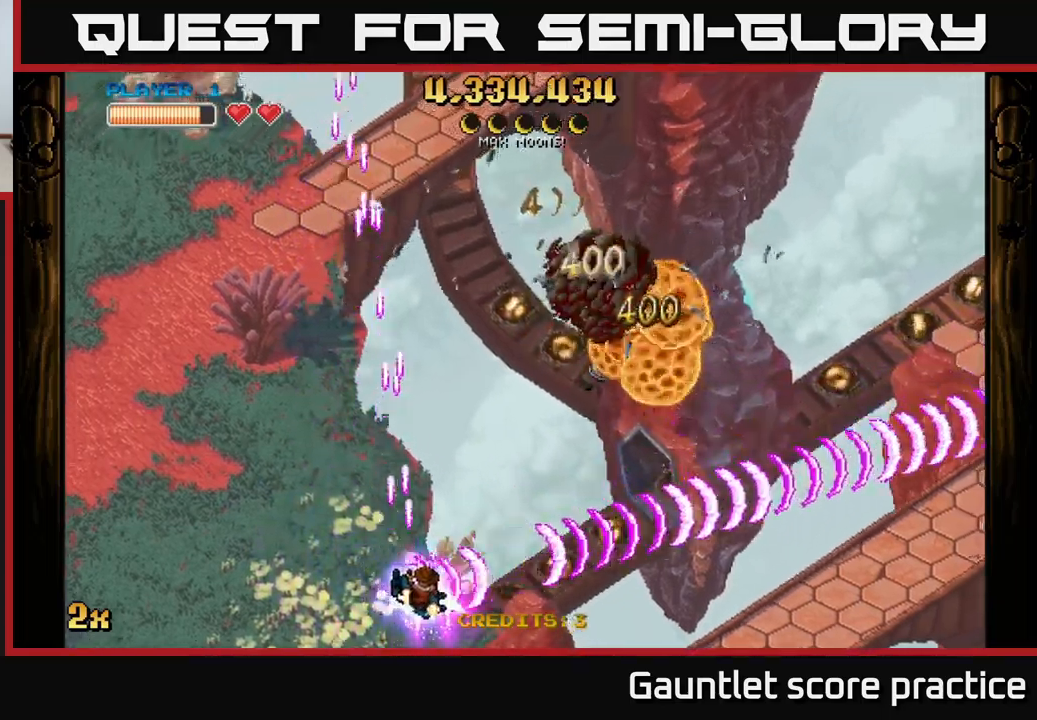
{"buttons": ["A", "X"], "left_stick": "up-right", "right_stick": "center", "events": [[84, "left_stick", "right"], [484, "X", "down"], [484, "left_stick", "up-right"]]}
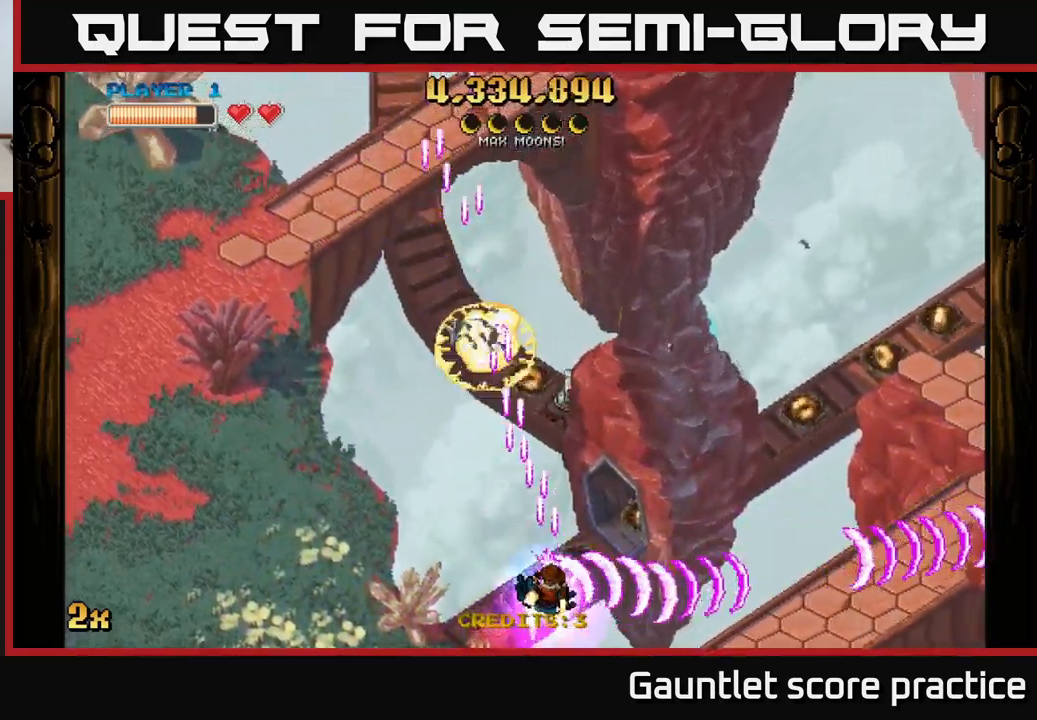
{"buttons": ["A"], "left_stick": "right", "right_stick": "center", "events": [[17, "left_stick", "up"], [67, "left_stick", "up-left"], [167, "X", "up"], [200, "left_stick", "up-right"], [284, "left_stick", "right"]]}